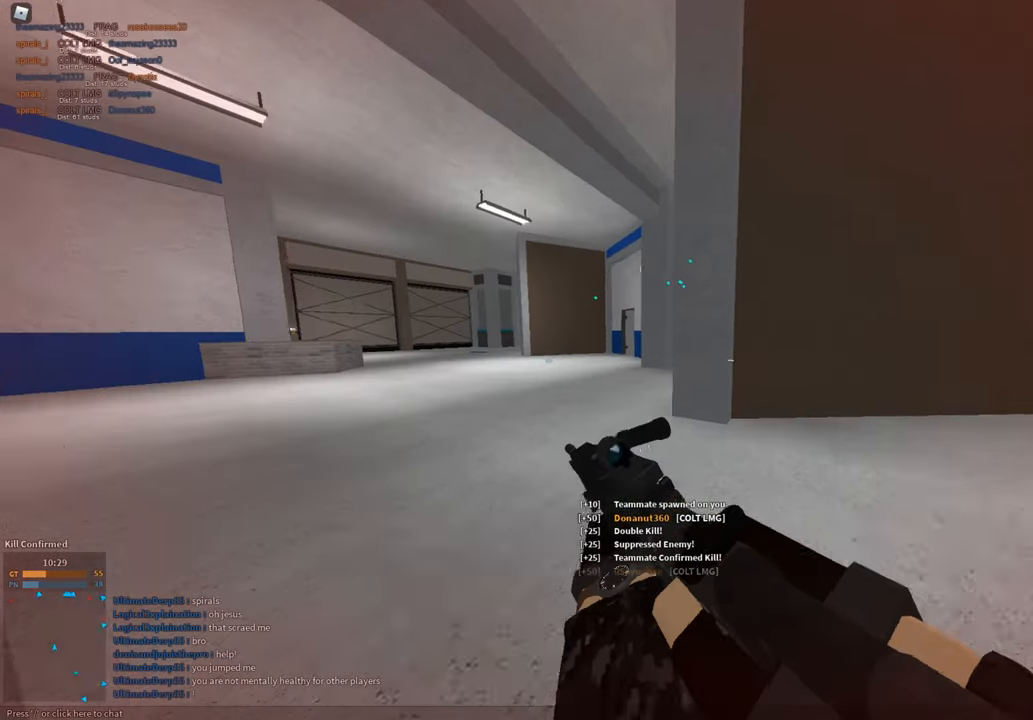
Gameplay with keyboard and mouse; each line is a JSON object with the keys and mouse buttons held at the frame after it. "events" lists presses ("down") and releases ("up") of "1", "2", "3", "a", "c", "ctrl", "d", "e", "f", "g", "h", "q", "r", "s", "shift", "space", "t", "tab", "v", "w", "x", "z", "mouse_left" and "mouse_right" between this image and that frame as [ms after this image, input, new state], when the widget could be followed in between. "mouse_left", "mouse_right" = the "left", "right" buttons of the "mouse" list. No other keys are recorded. Mouse movement is not recorded.
{"keys": ["a", "shift", "space", "w"], "mouse": [], "events": [[17, "c", "up"], [17, "ctrl", "up"], [17, "shift", "up"], [17, "w", "up"], [200, "a", "down"], [200, "shift", "down"], [200, "w", "down"], [400, "space", "down"]]}
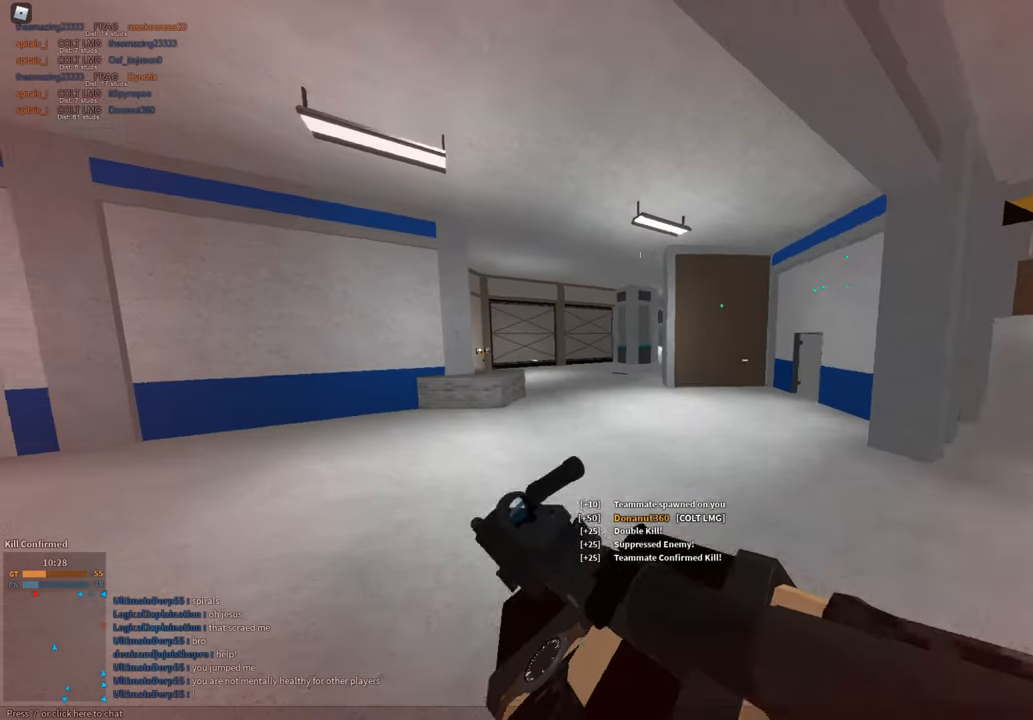
{"keys": ["shift", "w"], "mouse": [], "events": [[317, "a", "up"], [317, "space", "up"]]}
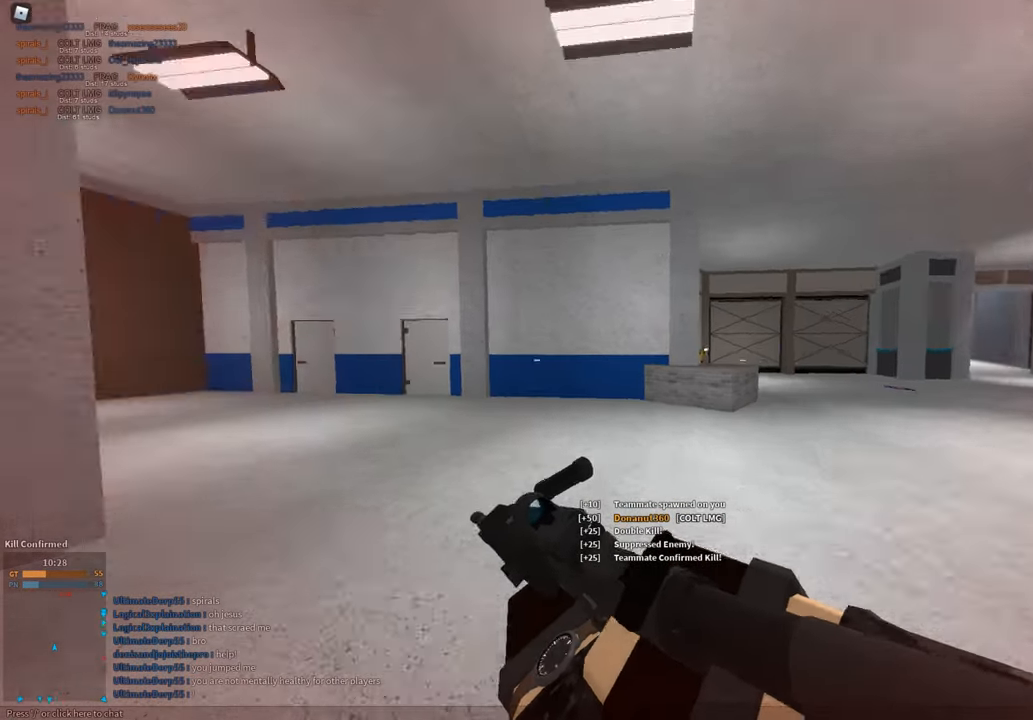
{"keys": ["d", "shift", "w"], "mouse": [], "events": [[184, "c", "down"], [184, "ctrl", "down"], [284, "c", "up"], [284, "ctrl", "up"], [284, "shift", "up"], [334, "w", "up"], [417, "shift", "down"], [417, "w", "down"], [467, "d", "down"]]}
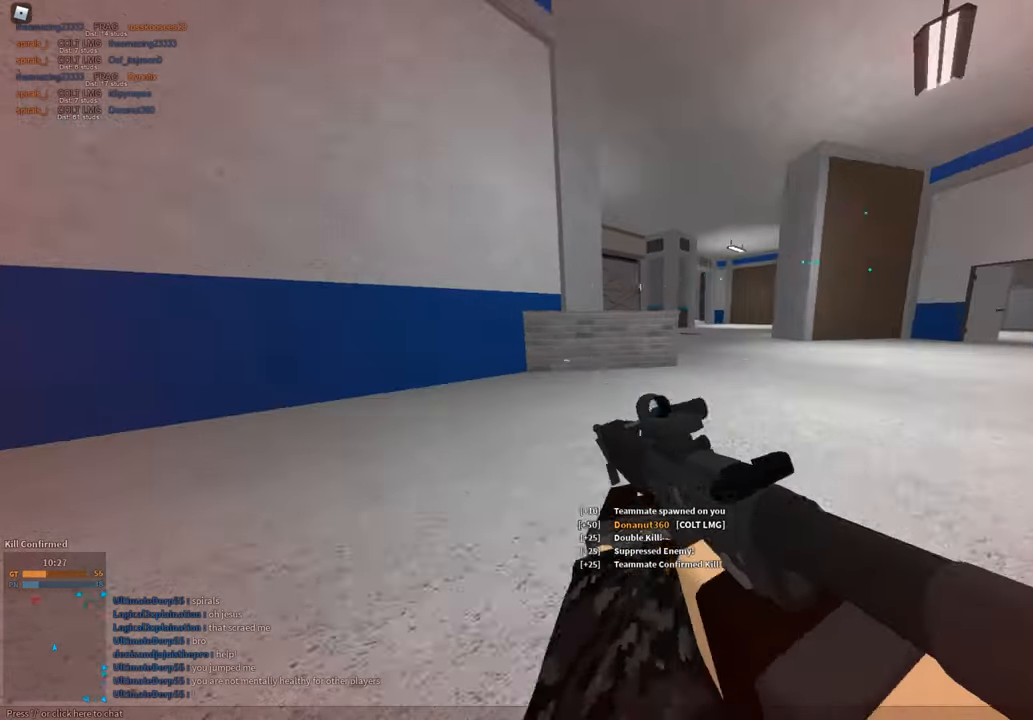
{"keys": ["w"], "mouse": [], "events": [[100, "d", "up"], [250, "space", "down"], [400, "3", "down"], [400, "space", "up"], [450, "shift", "up"], [483, "3", "up"]]}
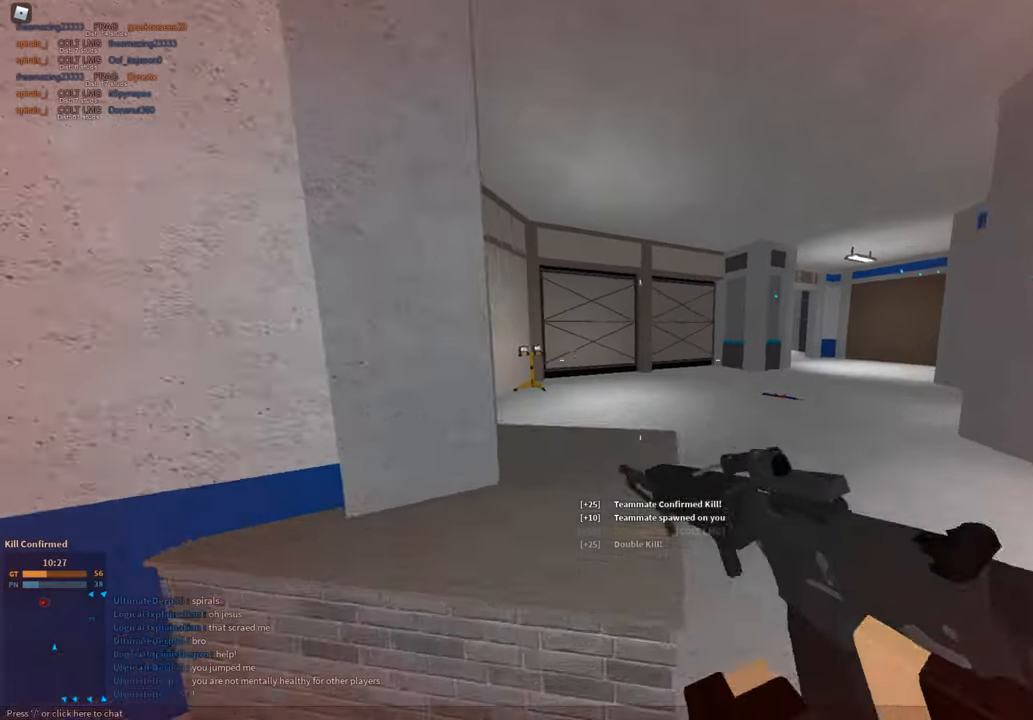
{"keys": [], "mouse": [], "events": [[83, "shift", "down"], [400, "c", "down"], [501, "c", "up"], [501, "shift", "up"], [501, "w", "up"]]}
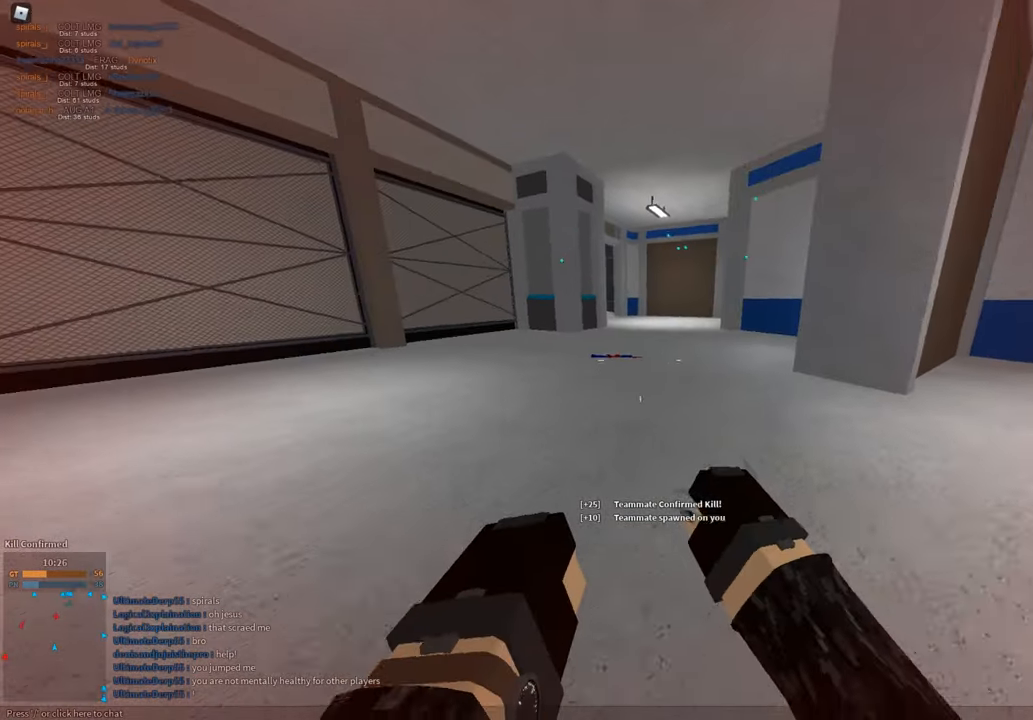
{"keys": ["shift", "w"], "mouse": [], "events": [[150, "shift", "down"], [150, "w", "down"], [334, "mouse_left", "down"], [467, "mouse_left", "up"]]}
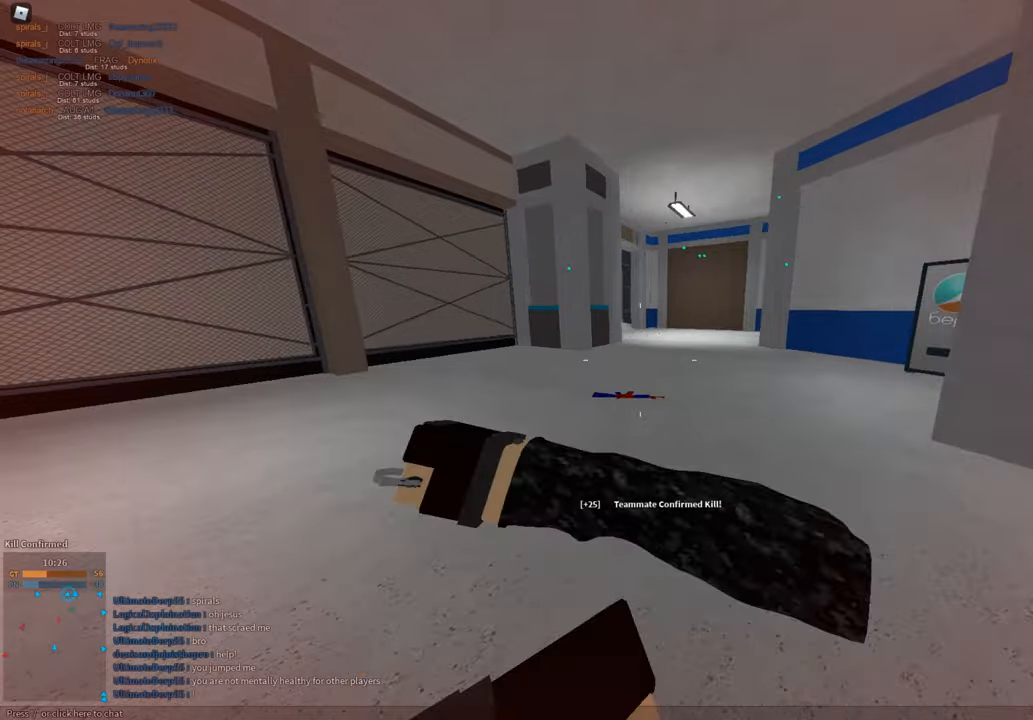
{"keys": ["c", "ctrl", "shift", "w"], "mouse": [], "events": [[66, "1", "down"], [150, "1", "up"], [433, "c", "down"], [433, "ctrl", "down"]]}
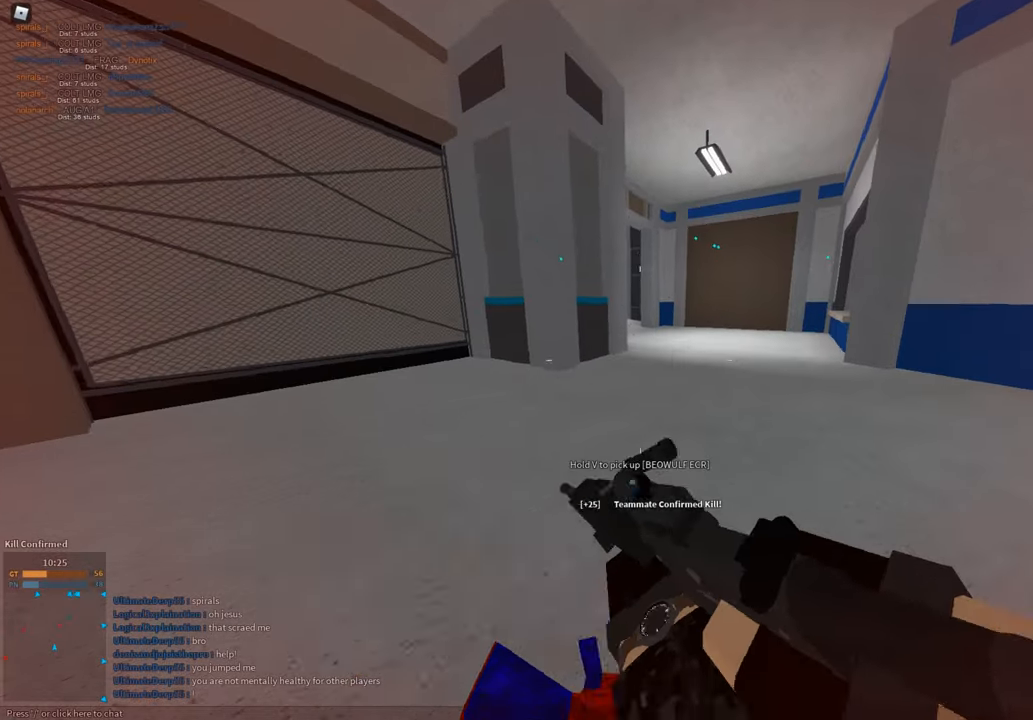
{"keys": ["shift", "w"], "mouse": [], "events": [[33, "c", "up"], [33, "ctrl", "up"], [33, "shift", "up"], [33, "w", "up"], [184, "shift", "down"], [184, "w", "down"], [350, "3", "down"], [350, "shift", "up"], [451, "3", "up"], [451, "shift", "down"]]}
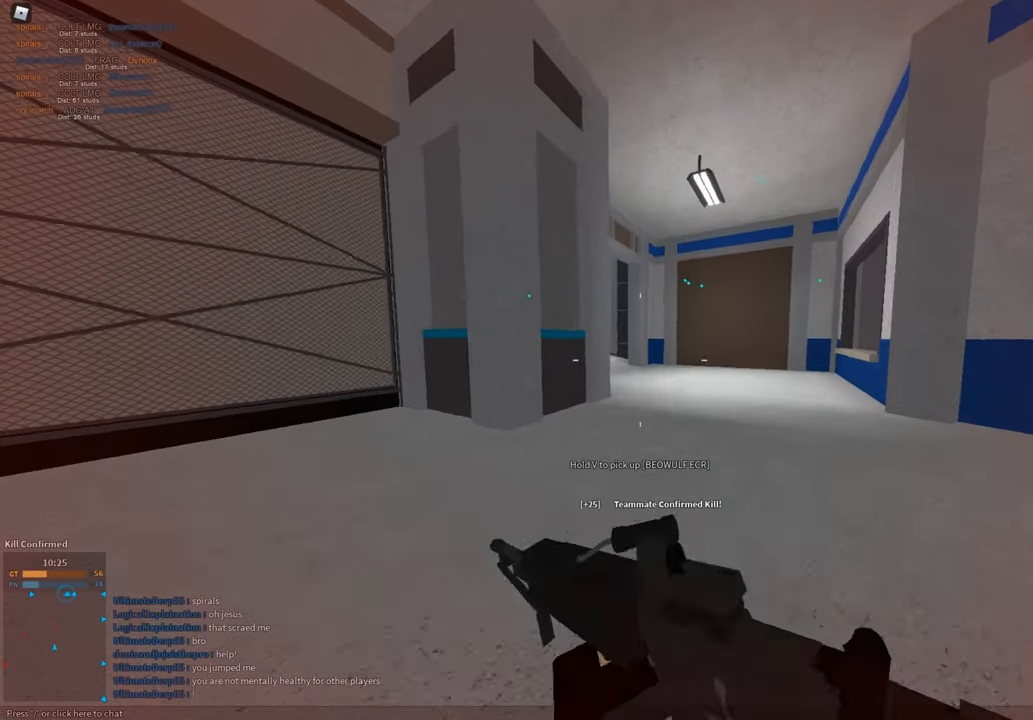
{"keys": ["shift", "w"], "mouse": [], "events": []}
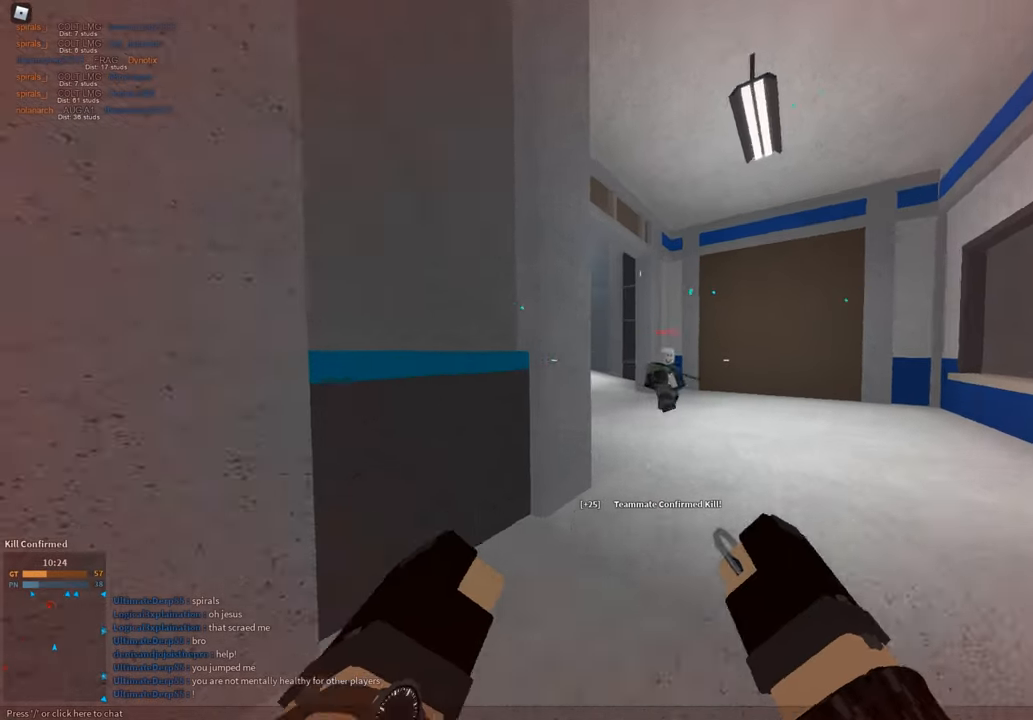
{"keys": ["1", "shift", "space"], "mouse": [], "events": [[200, "c", "down"], [250, "mouse_left", "down"], [300, "c", "up"], [350, "space", "down"], [384, "w", "up"], [434, "mouse_left", "up"], [484, "1", "down"]]}
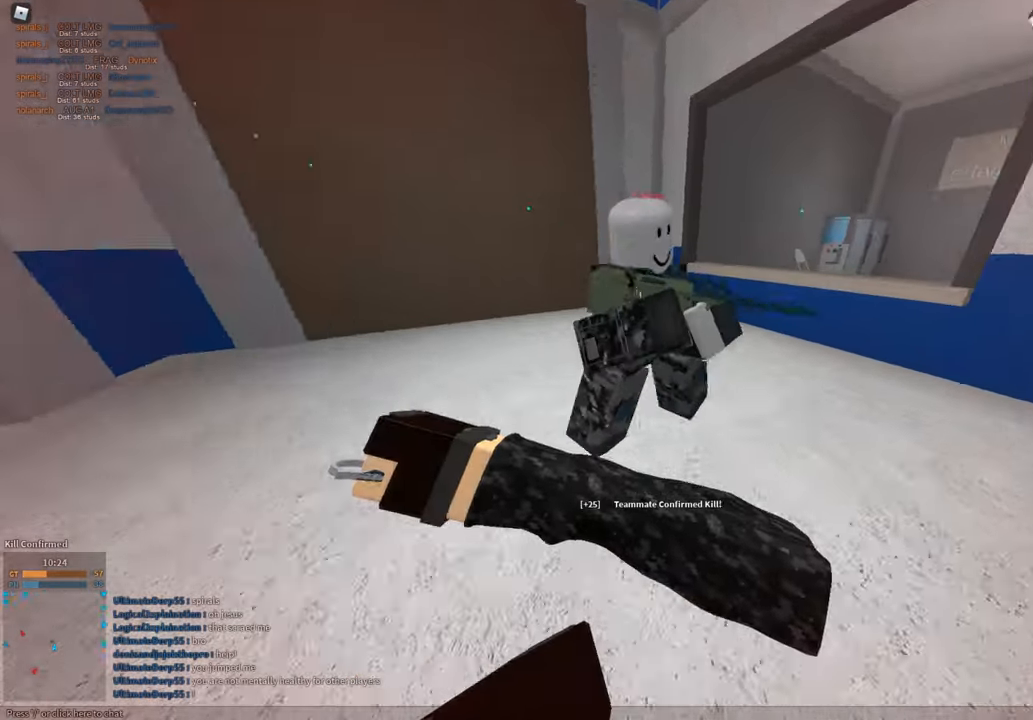
{"keys": ["d"], "mouse": ["left"], "events": [[50, "space", "up"], [100, "1", "up"], [100, "d", "down"], [133, "shift", "up"], [334, "s", "down"], [417, "mouse_left", "down"], [417, "s", "up"]]}
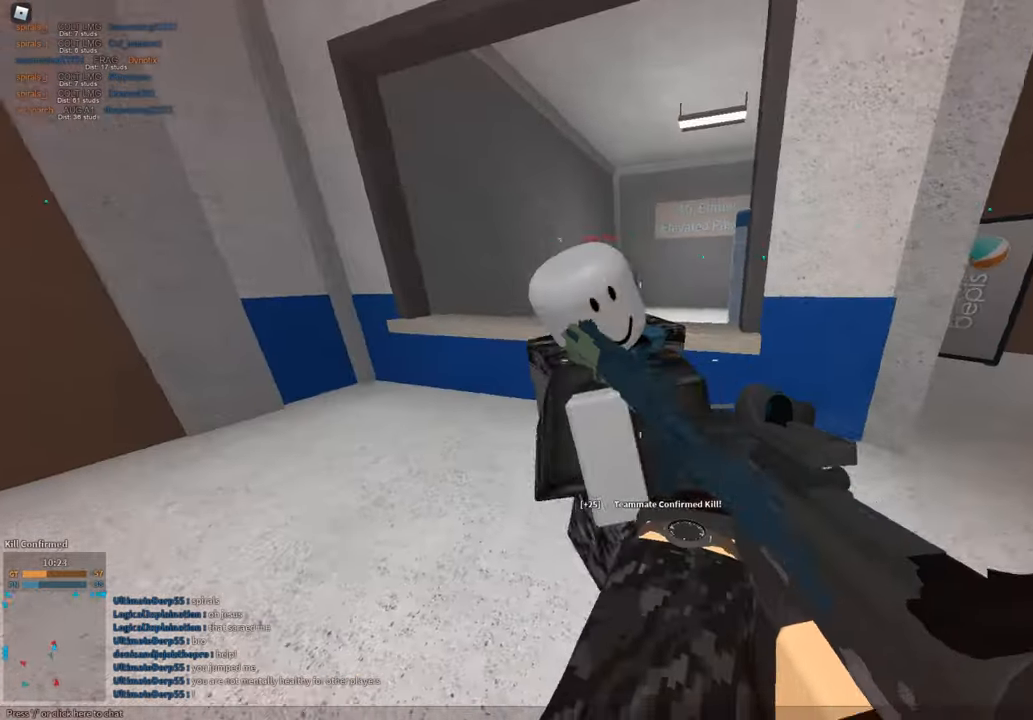
{"keys": ["d"], "mouse": ["left"], "events": [[17, "ctrl", "down"], [117, "ctrl", "up"]]}
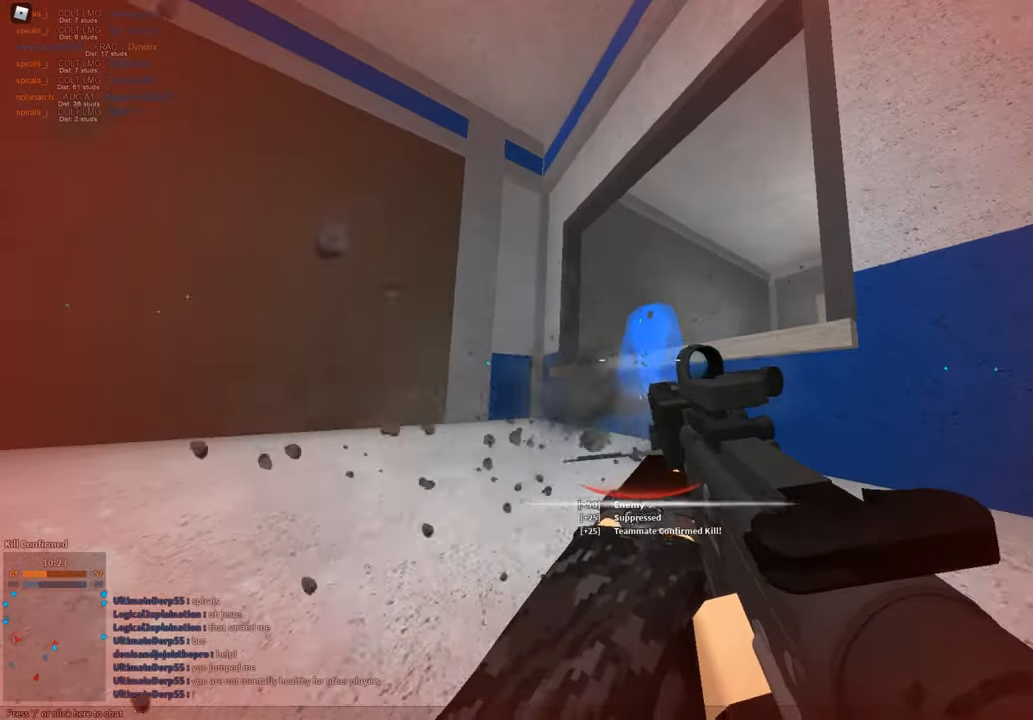
{"keys": ["shift", "w"], "mouse": [], "events": [[33, "mouse_left", "up"], [33, "w", "down"], [67, "shift", "down"], [67, "space", "down"], [217, "d", "up"], [267, "space", "up"]]}
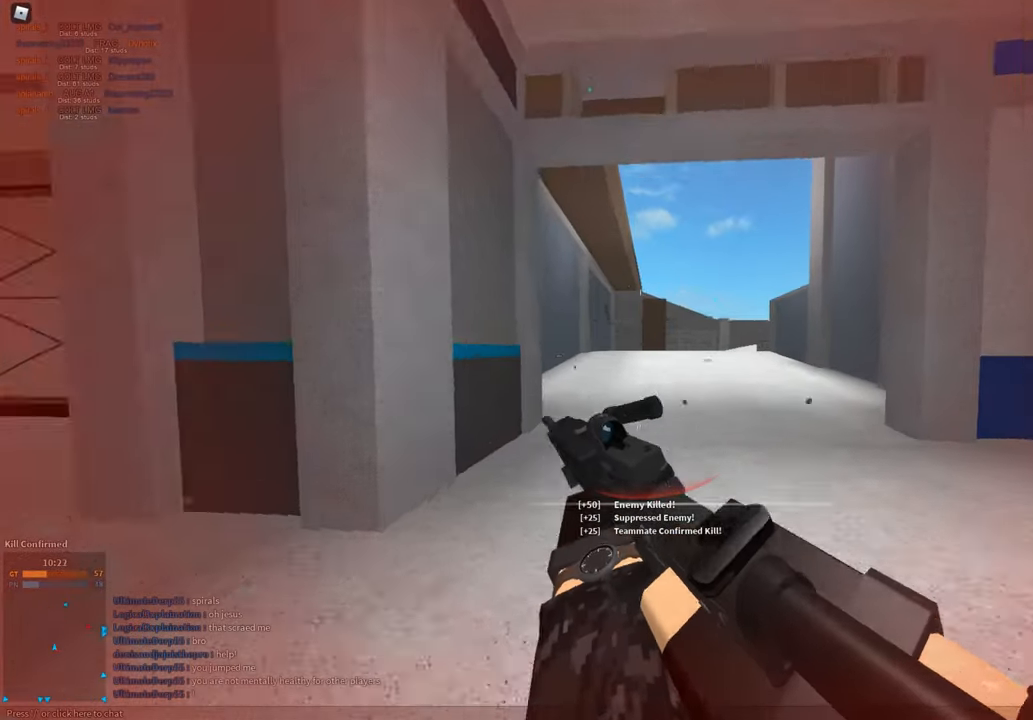
{"keys": ["w"], "mouse": [], "events": [[50, "c", "down"], [100, "ctrl", "down"], [184, "c", "up"], [184, "ctrl", "up"], [184, "shift", "up"], [184, "w", "up"], [284, "shift", "down"], [284, "w", "down"], [417, "3", "down"], [417, "shift", "up"], [468, "3", "up"]]}
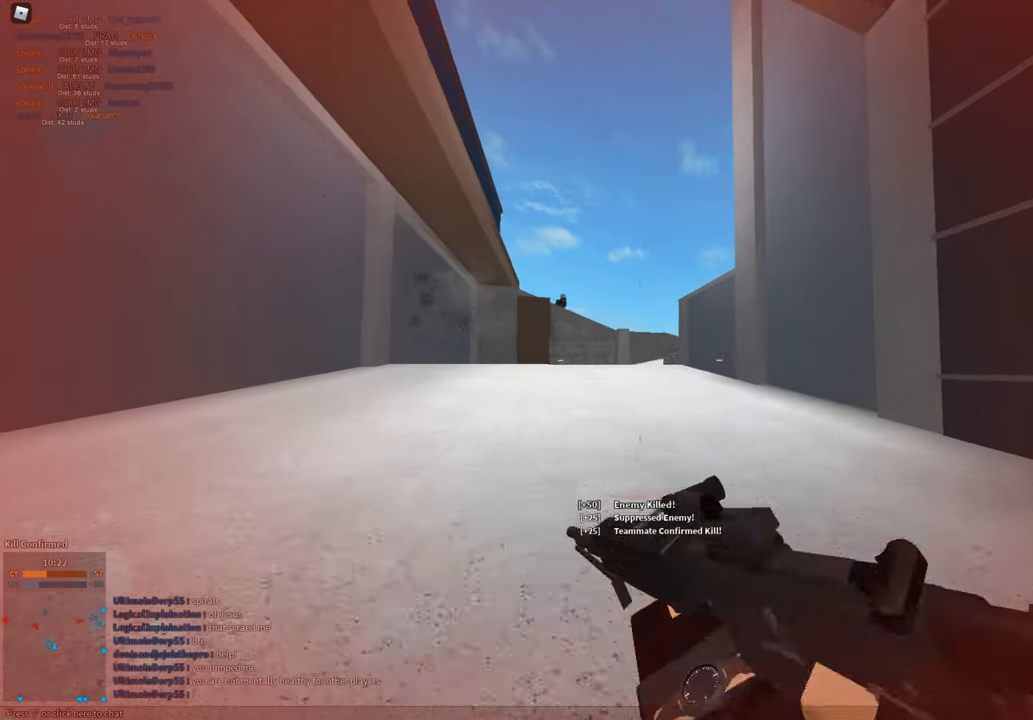
{"keys": ["1", "shift", "w"], "mouse": [], "events": [[17, "mouse_left", "down"], [17, "shift", "down"], [100, "mouse_left", "up"], [250, "mouse_left", "down"], [350, "mouse_left", "up"], [484, "1", "down"]]}
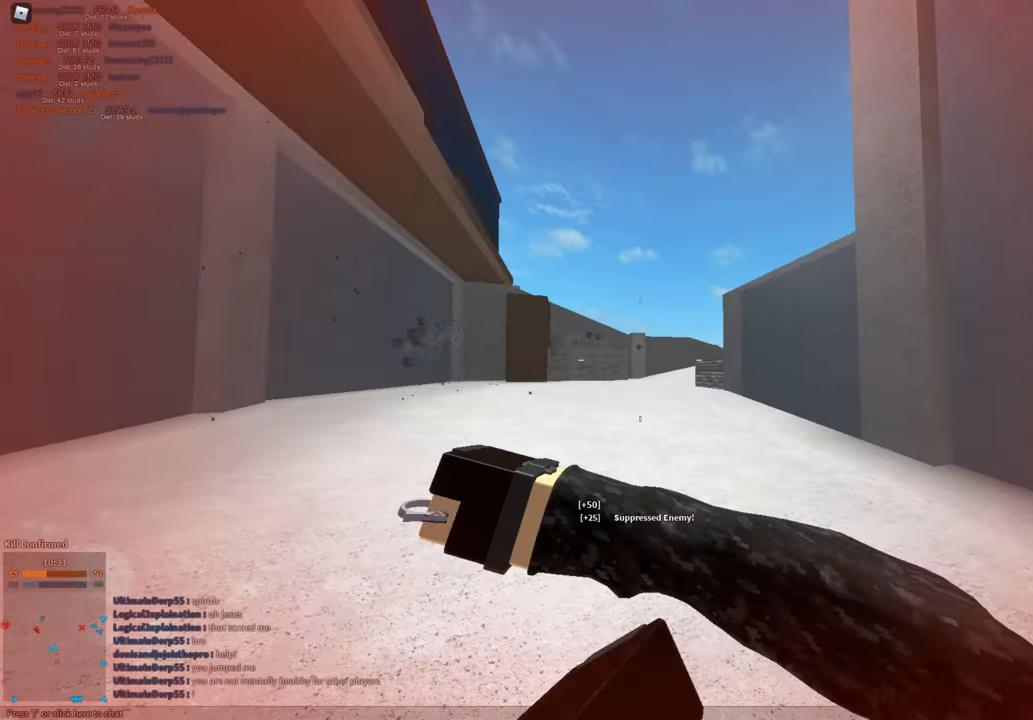
{"keys": ["c", "shift", "w"], "mouse": [], "events": [[67, "1", "up"], [484, "c", "down"]]}
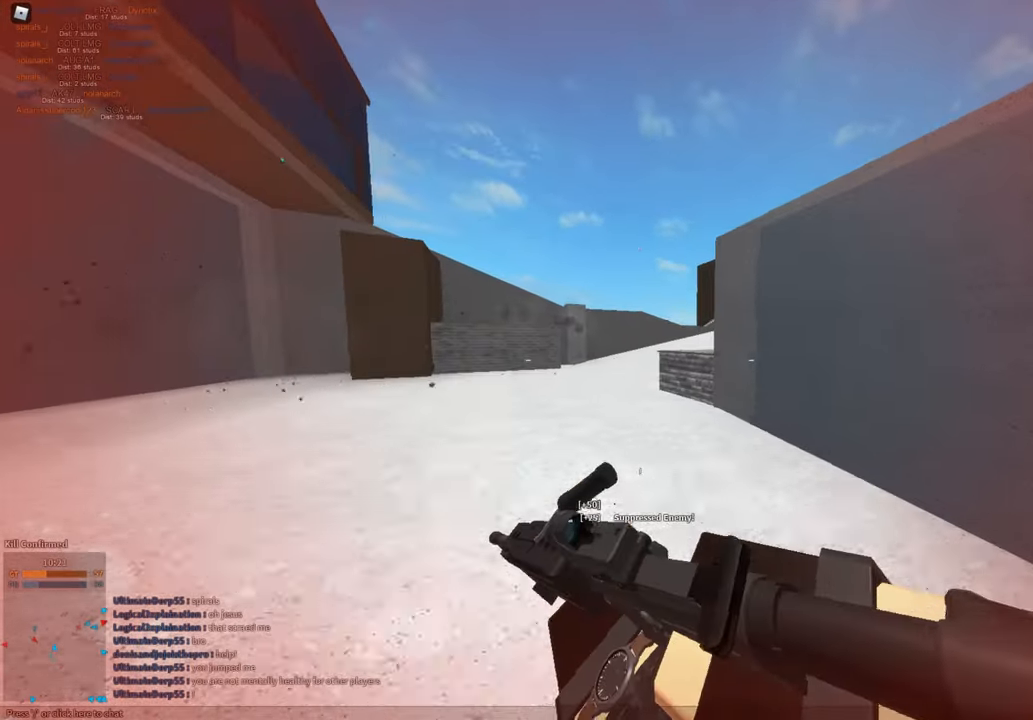
{"keys": [], "mouse": [], "events": [[50, "ctrl", "down"], [133, "c", "up"], [133, "ctrl", "up"], [133, "shift", "up"], [133, "w", "up"], [233, "shift", "down"], [233, "w", "down"], [283, "space", "down"], [316, "shift", "up"], [316, "w", "up"], [416, "space", "up"]]}
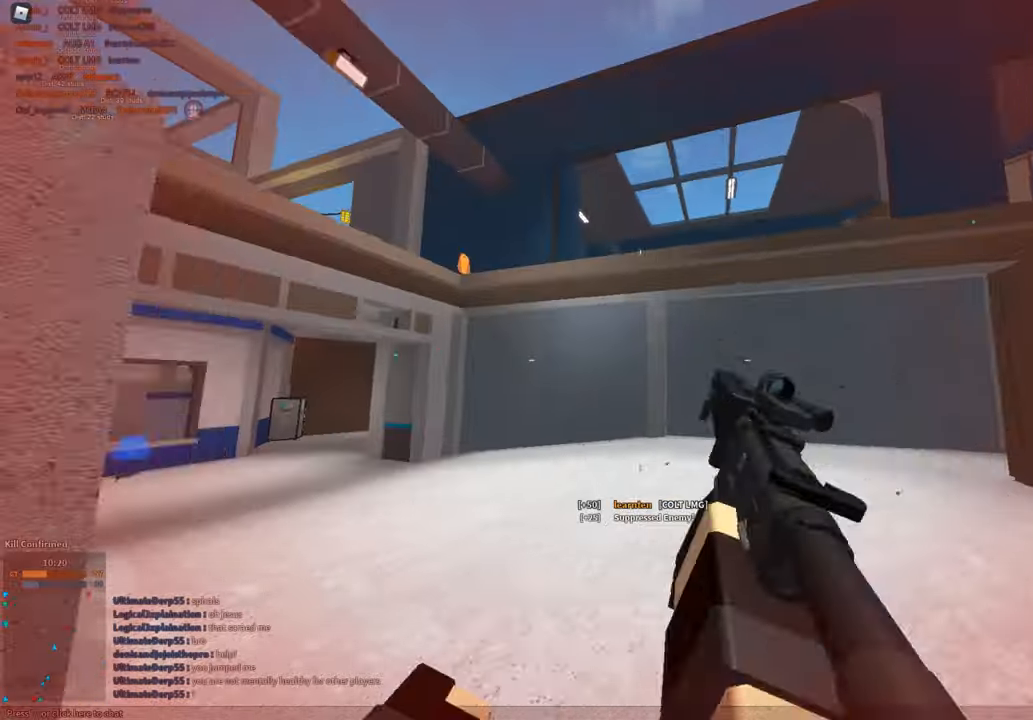
{"keys": ["d", "shift", "w"], "mouse": [], "events": [[17, "d", "down"], [17, "s", "down"], [17, "shift", "down"], [334, "s", "up"], [484, "w", "down"]]}
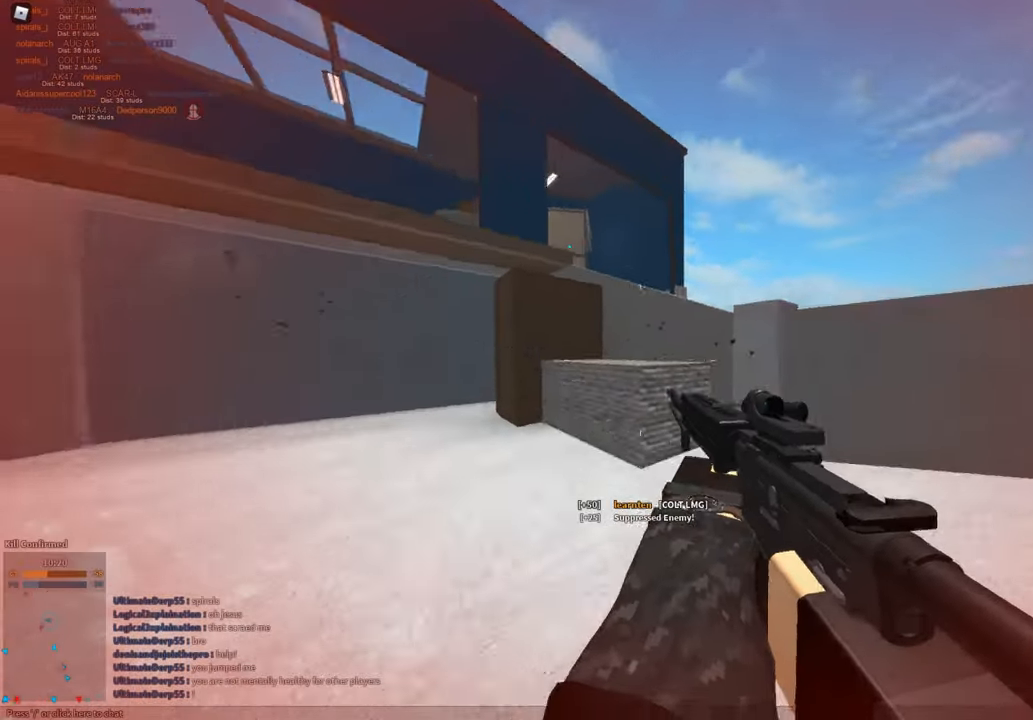
{"keys": ["3", "shift", "space", "w"], "mouse": [], "events": [[34, "d", "up"], [67, "space", "down"], [267, "space", "up"], [267, "z", "down"], [301, "mouse_right", "down"], [351, "space", "down"], [351, "z", "up"], [401, "mouse_right", "up"], [401, "shift", "up"], [451, "shift", "down"], [501, "3", "down"]]}
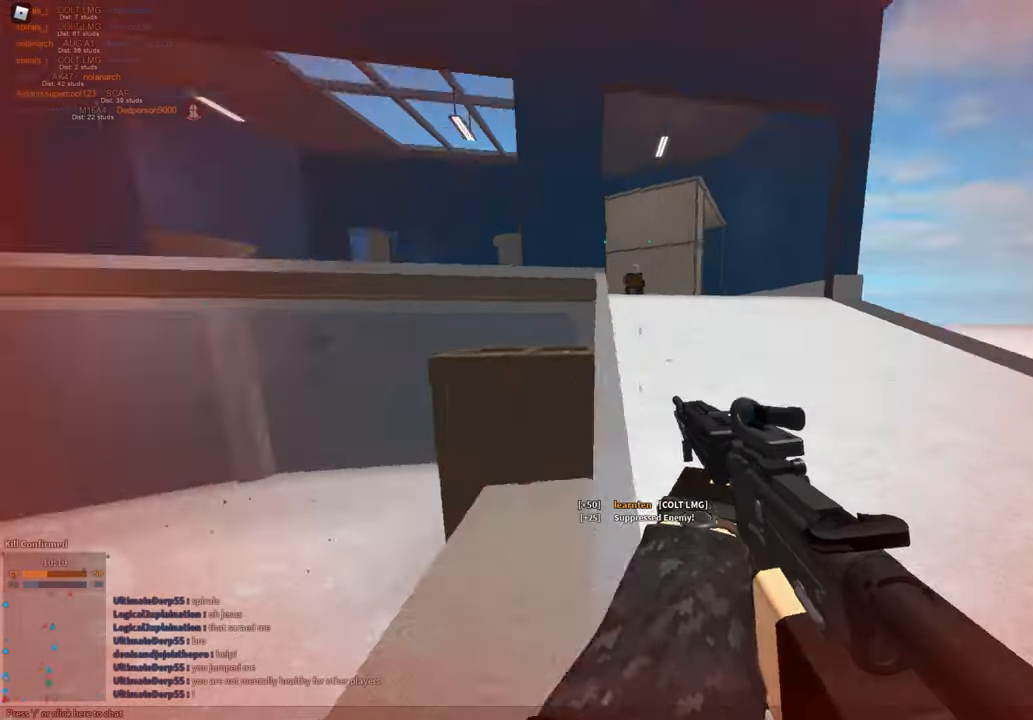
{"keys": ["shift", "w"], "mouse": [], "events": [[50, "3", "up"], [50, "space", "up"], [233, "shift", "up"], [284, "shift", "down"]]}
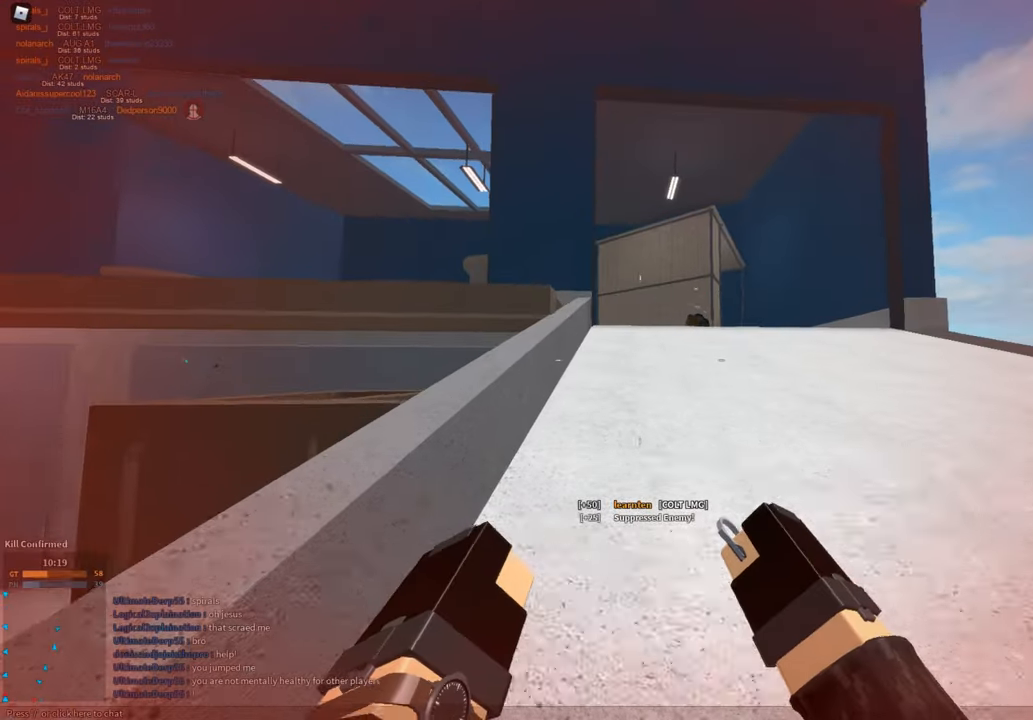
{"keys": ["shift", "space", "w"], "mouse": [], "events": [[384, "space", "down"]]}
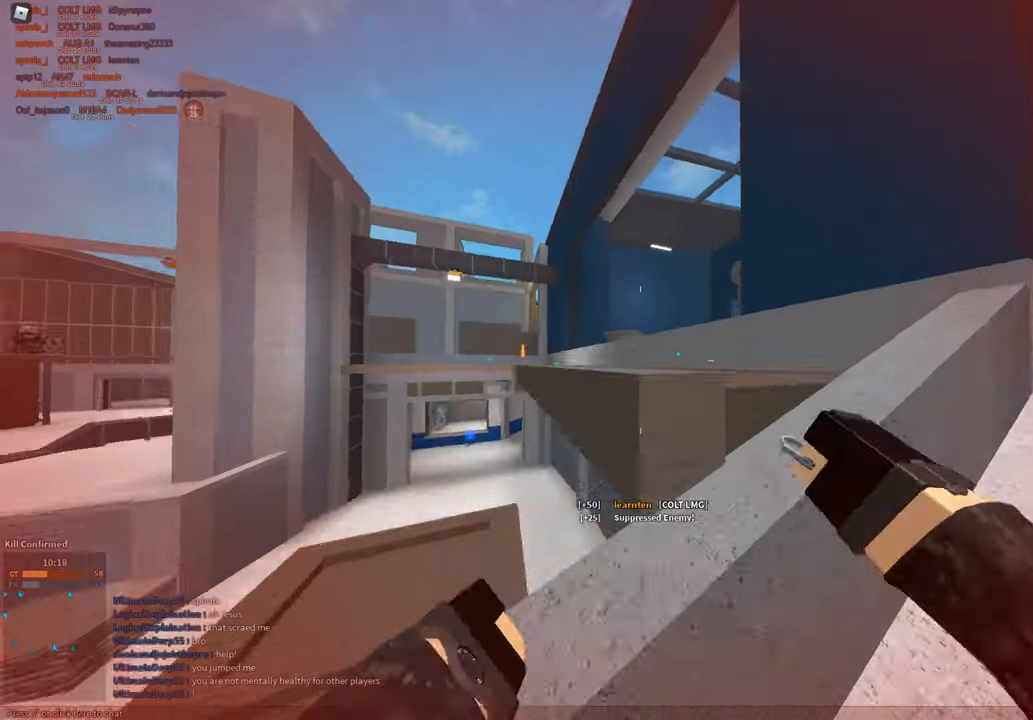
{"keys": ["a", "shift", "space", "w"], "mouse": [], "events": [[117, "1", "down"], [117, "space", "up"], [217, "1", "up"], [350, "a", "down"], [450, "space", "down"]]}
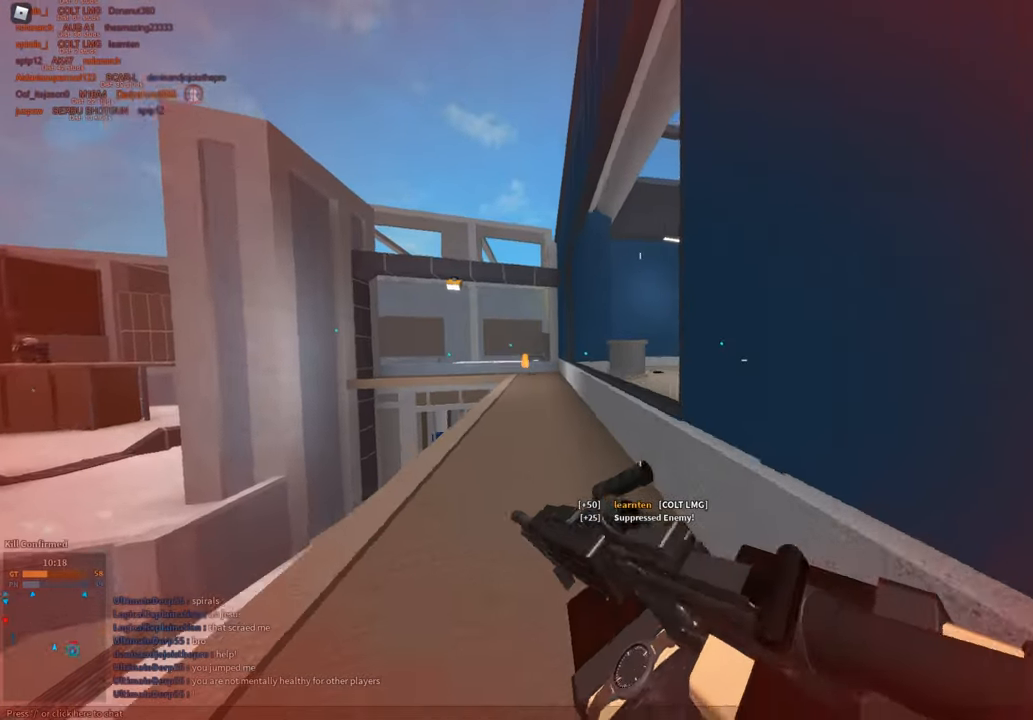
{"keys": ["a", "shift"], "mouse": [], "events": [[84, "space", "up"], [84, "w", "up"], [234, "w", "down"], [367, "w", "up"]]}
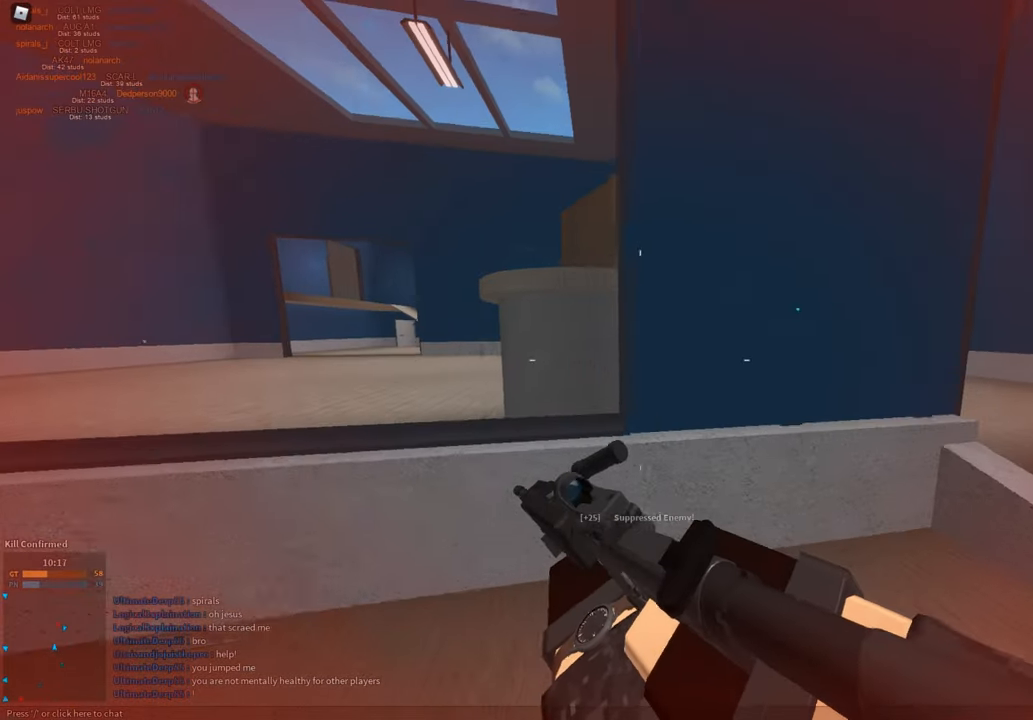
{"keys": ["a", "shift"], "mouse": [], "events": [[50, "c", "down"], [100, "ctrl", "down"], [150, "c", "up"], [150, "shift", "up"], [200, "a", "up"], [200, "ctrl", "up"], [233, "a", "down"], [233, "shift", "down"]]}
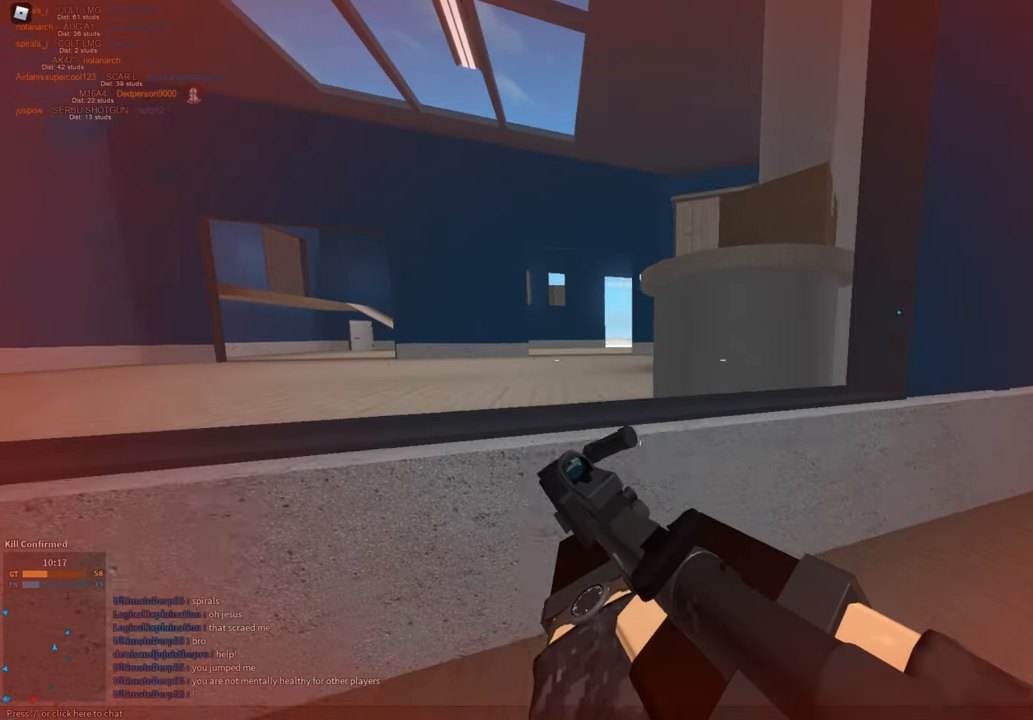
{"keys": ["c", "shift", "w"], "mouse": [], "events": [[217, "a", "up"], [251, "d", "down"], [351, "w", "down"], [401, "d", "up"], [484, "c", "down"]]}
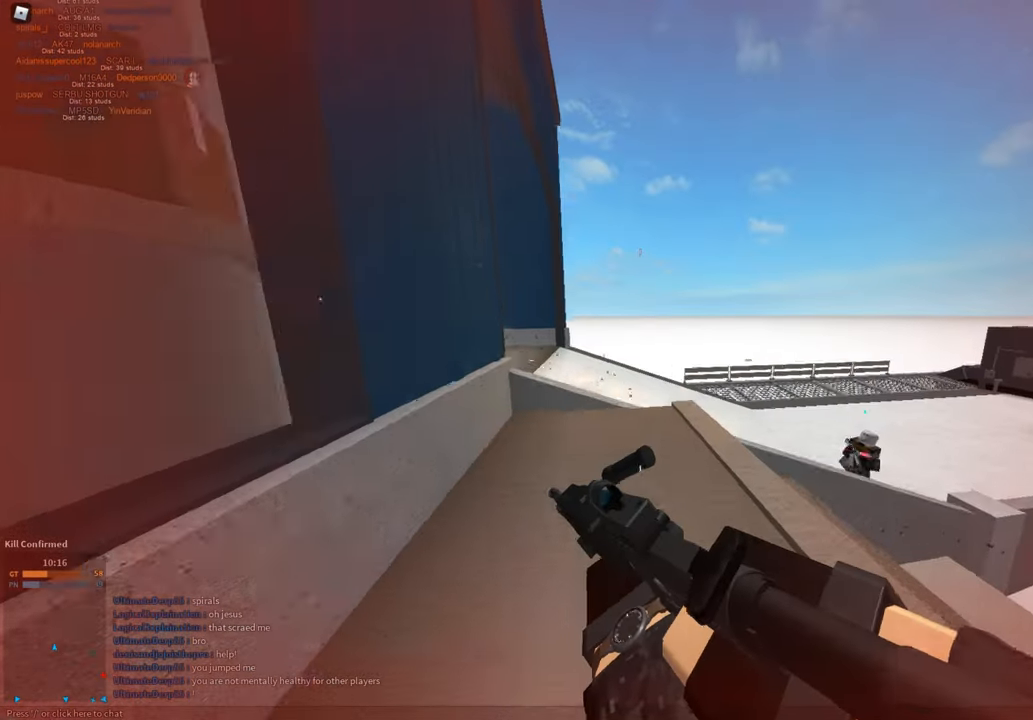
{"keys": ["d"], "mouse": [], "events": [[33, "ctrl", "down"], [83, "c", "up"], [83, "shift", "up"], [83, "w", "up"], [133, "ctrl", "up"], [233, "shift", "down"], [233, "w", "down"], [317, "d", "down"], [317, "space", "down"], [417, "shift", "up"], [467, "w", "up"], [500, "space", "up"]]}
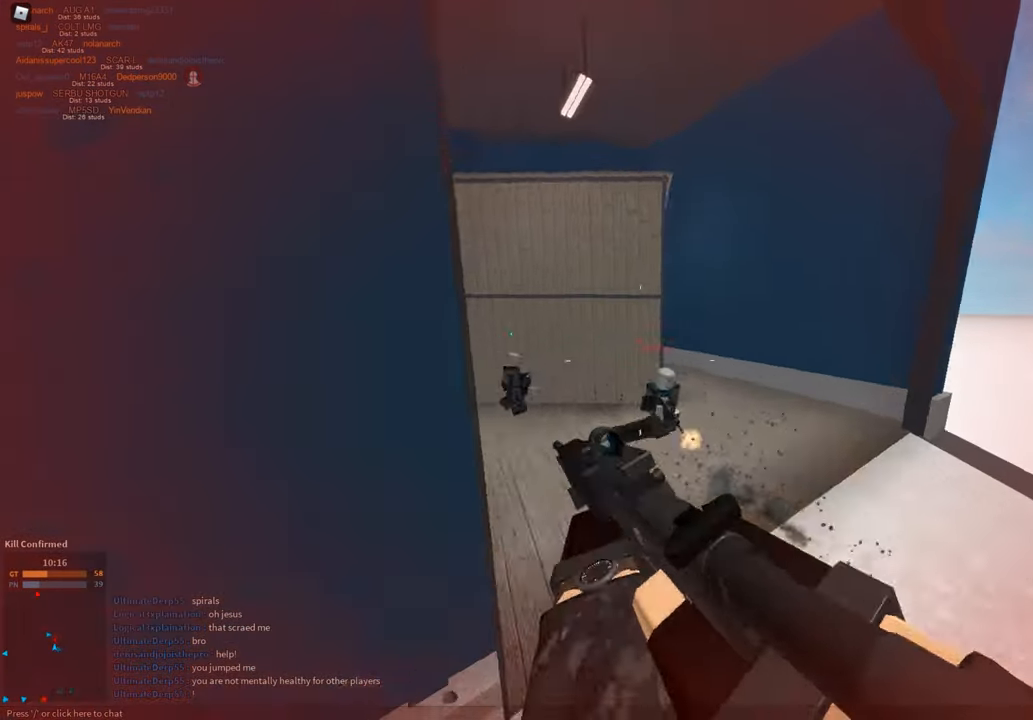
{"keys": ["d", "w"], "mouse": ["left"], "events": [[151, "mouse_left", "down"], [484, "w", "down"]]}
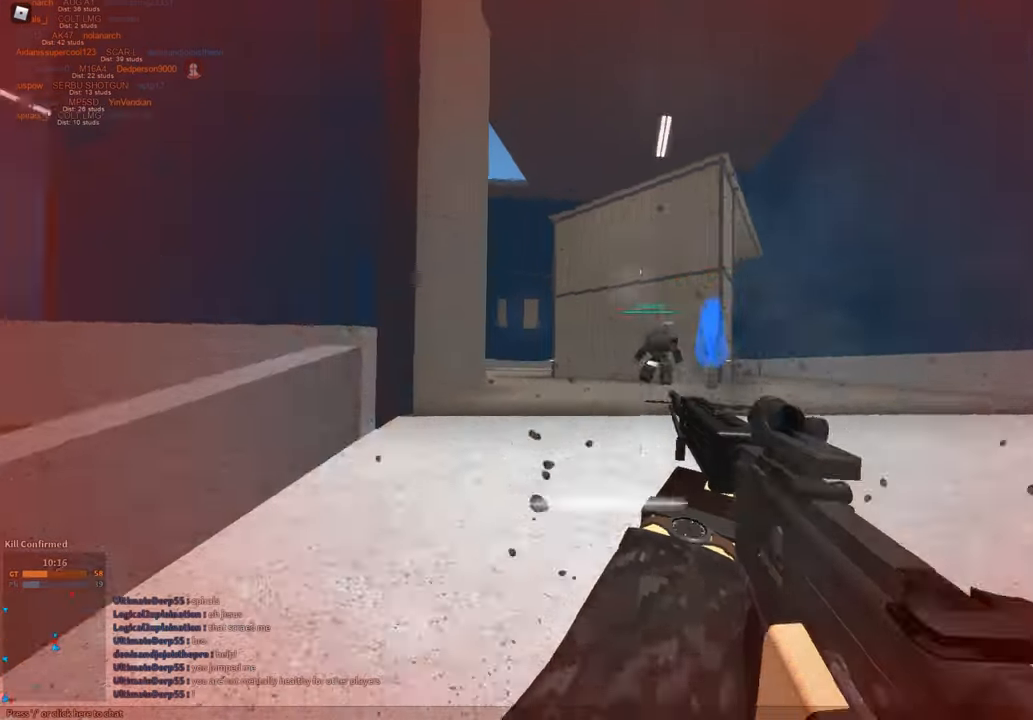
{"keys": [], "mouse": [], "events": [[17, "d", "up"], [17, "mouse_left", "up"], [83, "shift", "down"], [301, "c", "down"], [401, "c", "up"], [401, "shift", "up"], [401, "w", "up"]]}
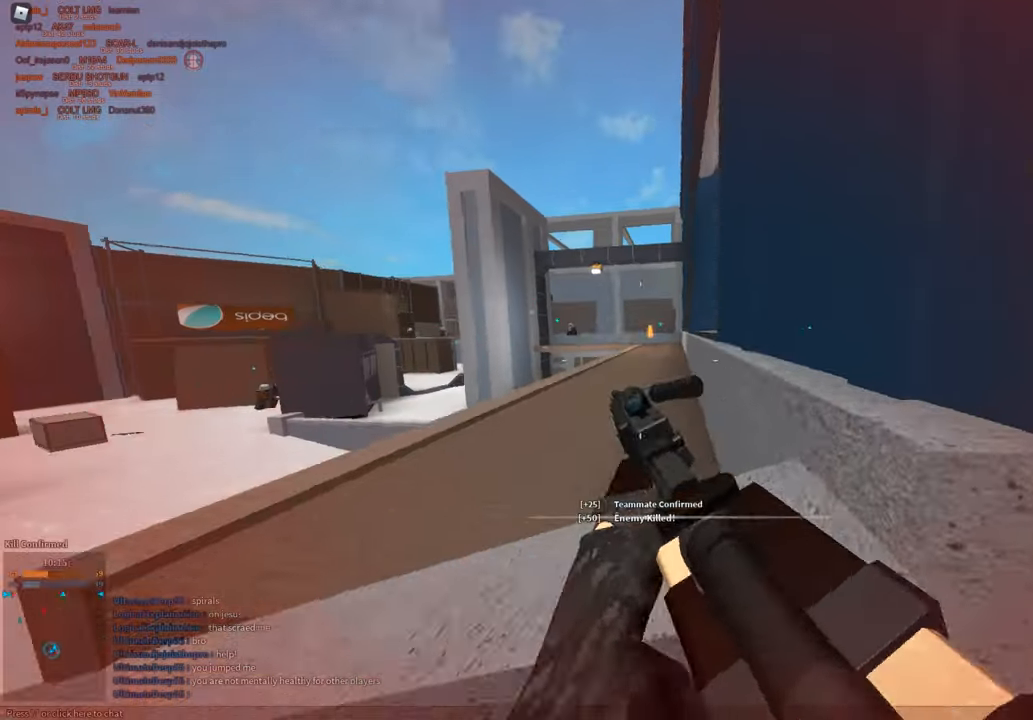
{"keys": ["w"], "mouse": ["left", "right"], "events": [[33, "shift", "down"], [33, "space", "down"], [33, "w", "down"], [183, "r", "down"], [233, "space", "up"], [267, "r", "up"], [467, "mouse_left", "down"], [467, "shift", "up"], [500, "mouse_right", "down"]]}